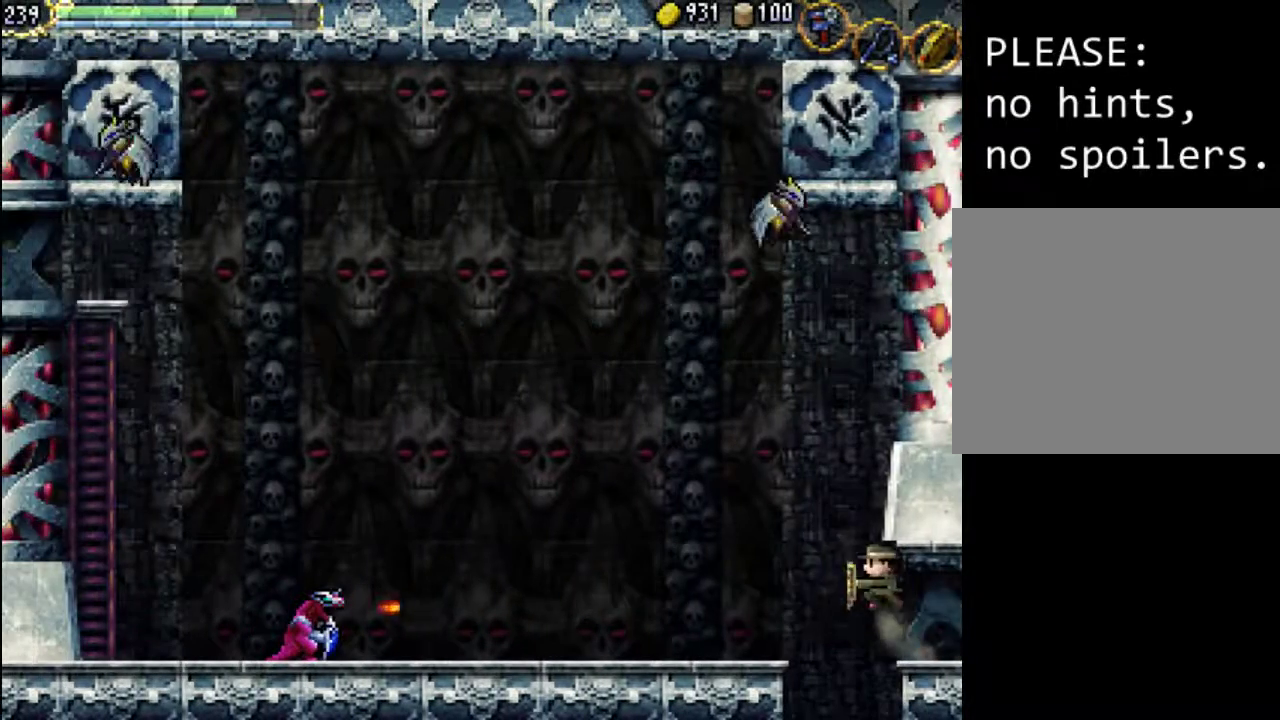
Gameplay with a controller (Xbox layout); each line is a JSON object with the inputs held at the frame after it. "events" lists button and stick changes between this image and that frame as [ms after this image, input, new state], when the widget could be followed in between. Not read: L3 R3 left_stick right_stick.
{"buttons": ["DPAD_LEFT"], "events": [[33, "A", "up"]]}
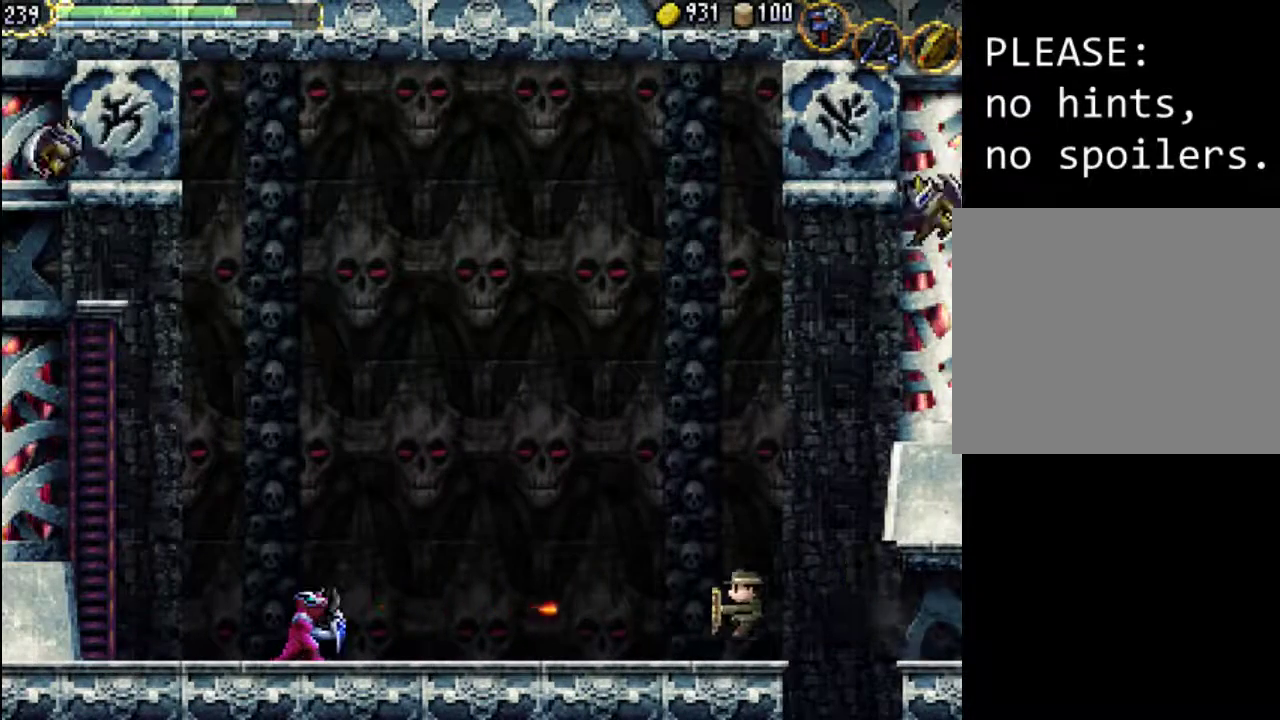
{"buttons": ["DPAD_LEFT"], "events": []}
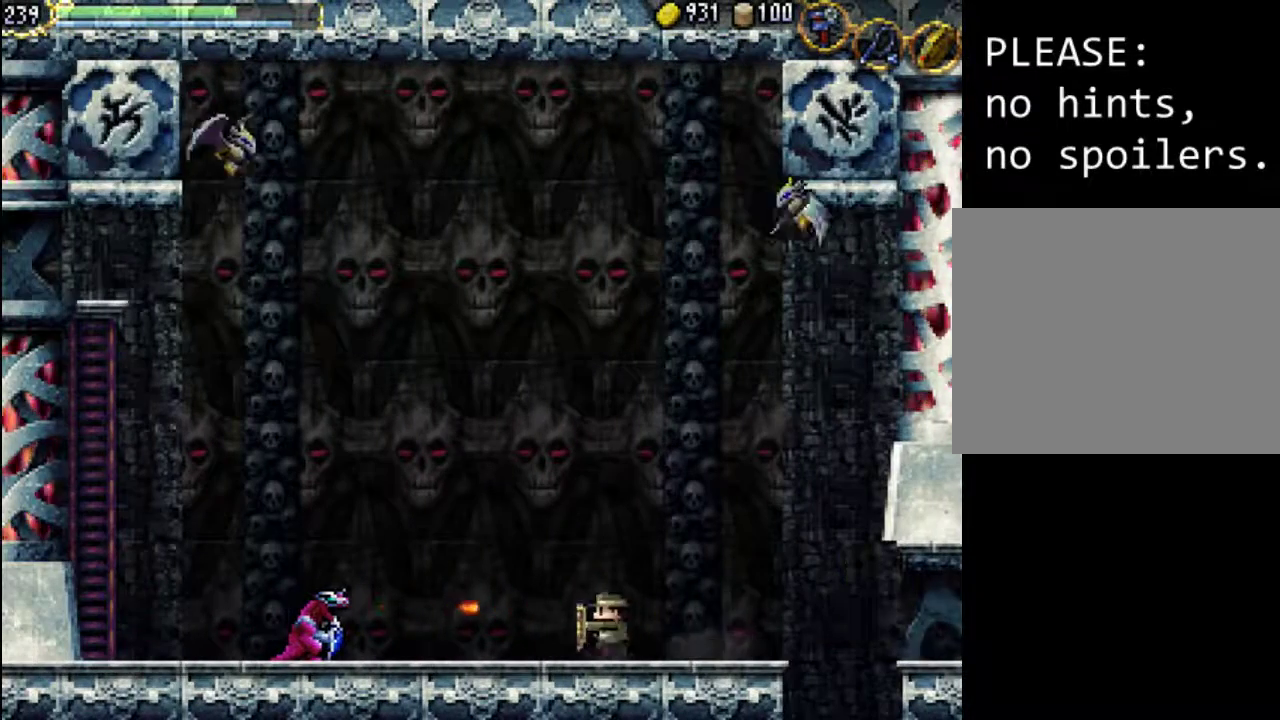
{"buttons": ["DPAD_LEFT"], "events": []}
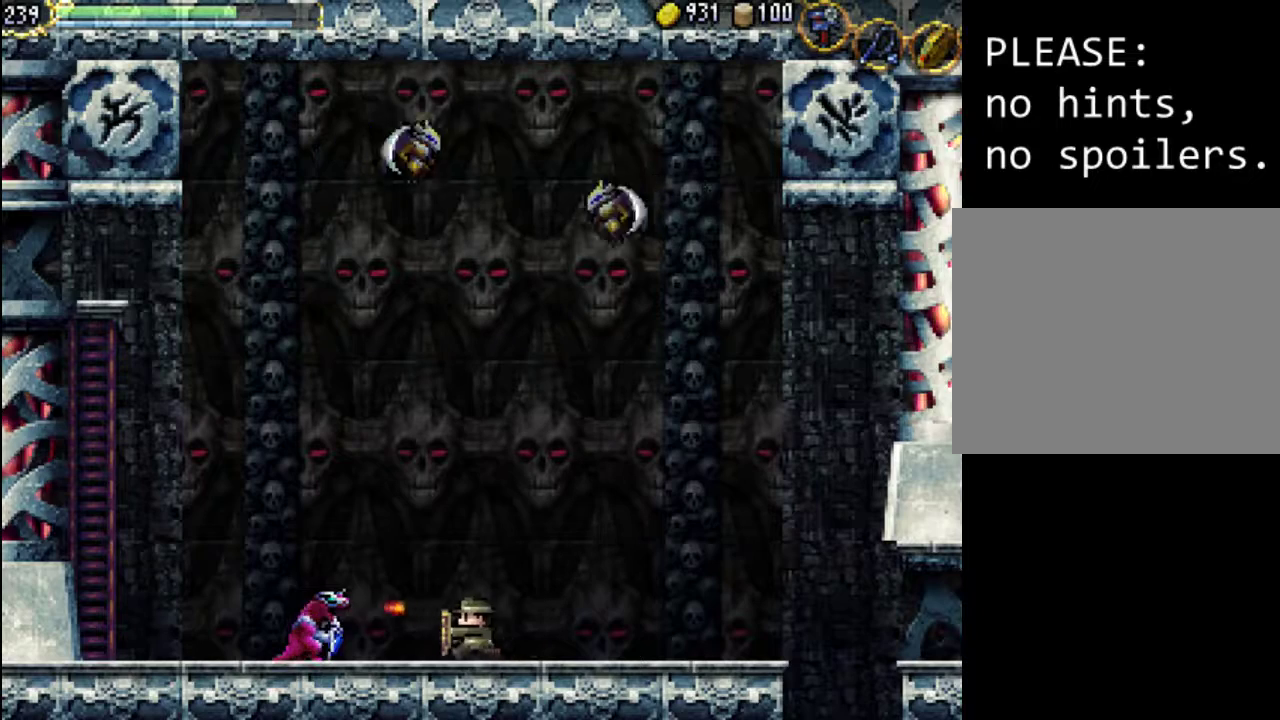
{"buttons": ["X"], "events": [[200, "X", "down"], [267, "X", "up"], [367, "X", "down"], [400, "DPAD_LEFT", "up"], [433, "X", "up"], [500, "X", "down"]]}
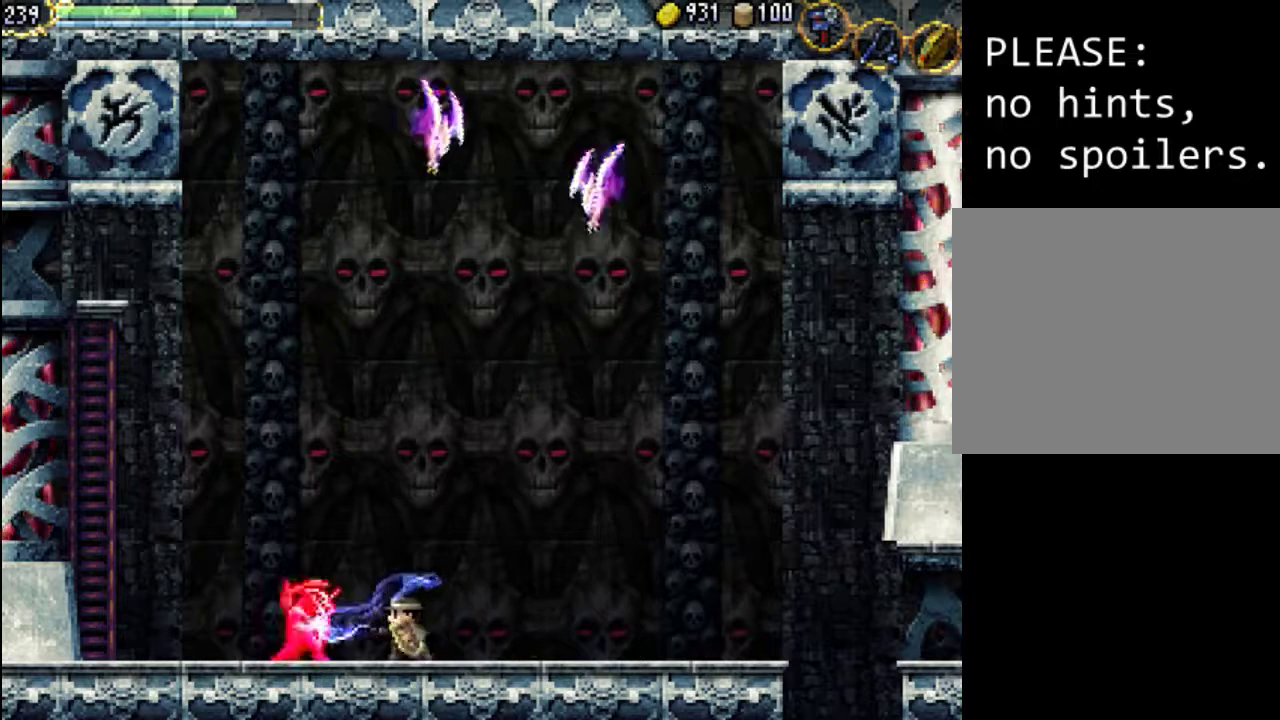
{"buttons": ["DPAD_LEFT"], "events": [[67, "X", "up"], [133, "X", "down"], [200, "X", "up"], [267, "X", "down"], [367, "X", "up"], [467, "DPAD_LEFT", "down"]]}
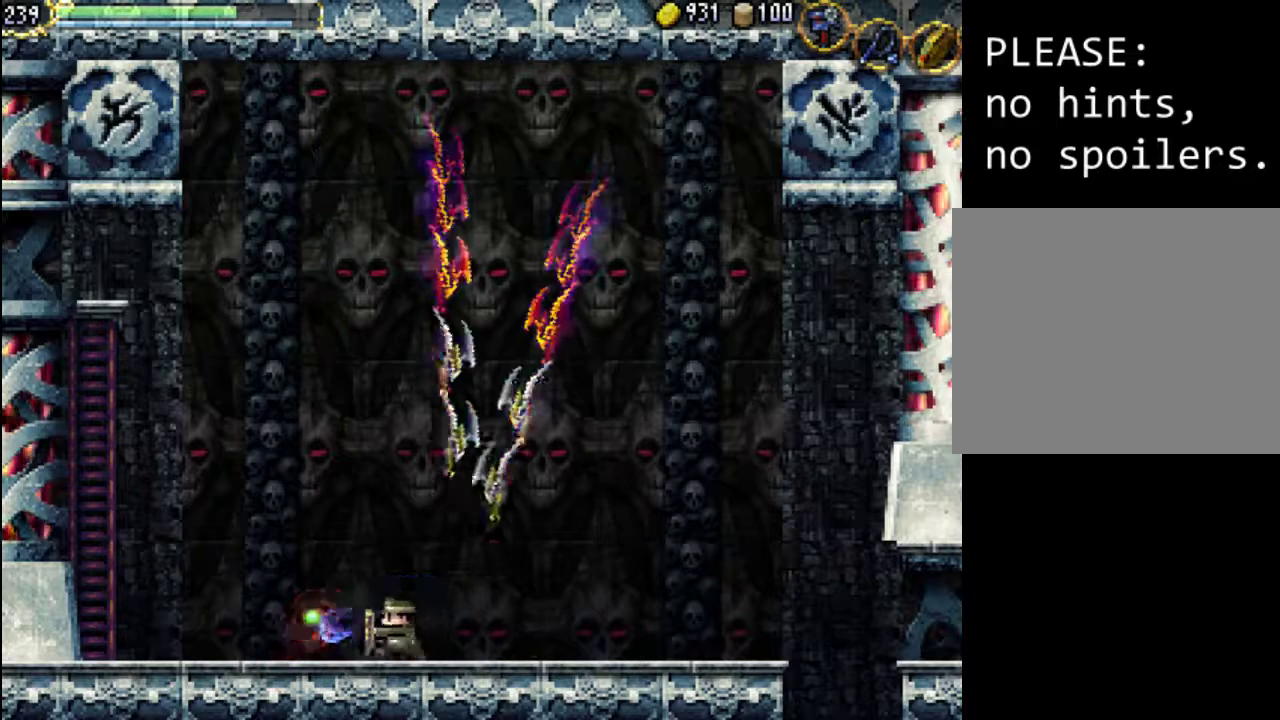
{"buttons": ["DPAD_RIGHT"], "events": [[33, "A", "down"], [133, "DPAD_LEFT", "up"], [133, "X", "down"], [233, "A", "up"], [300, "X", "up"], [400, "DPAD_RIGHT", "down"]]}
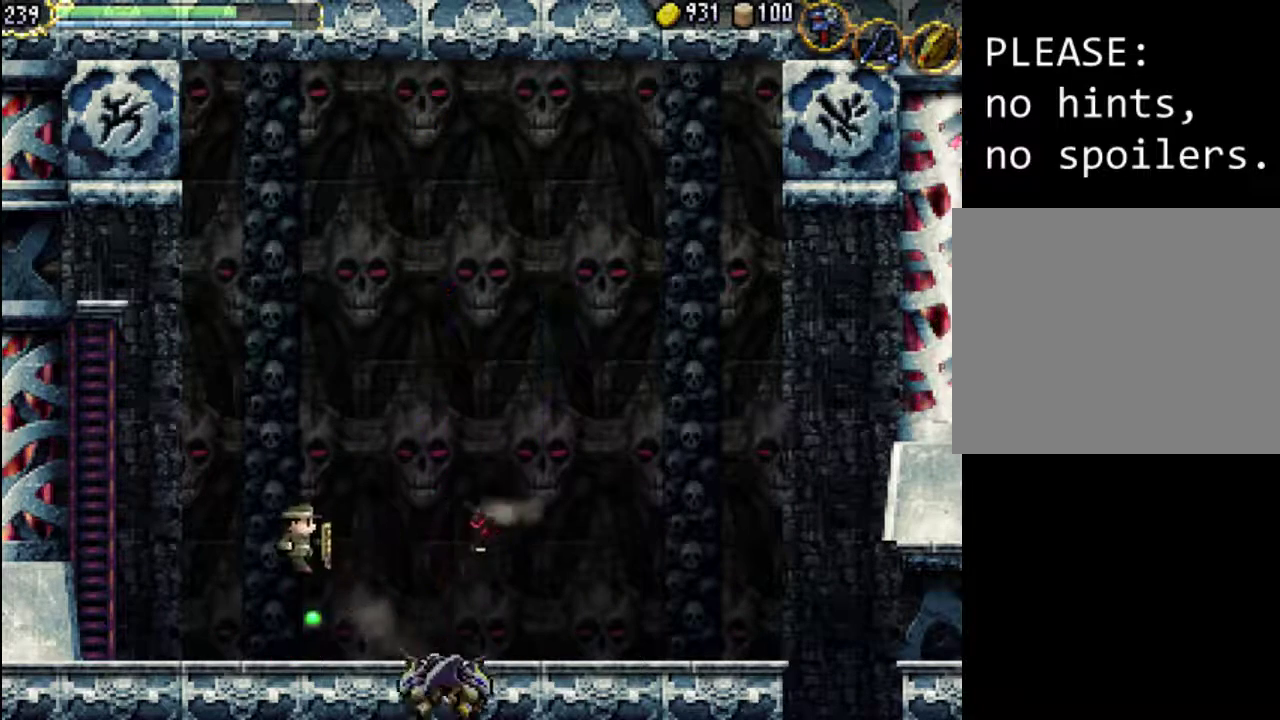
{"buttons": ["DPAD_RIGHT"], "events": []}
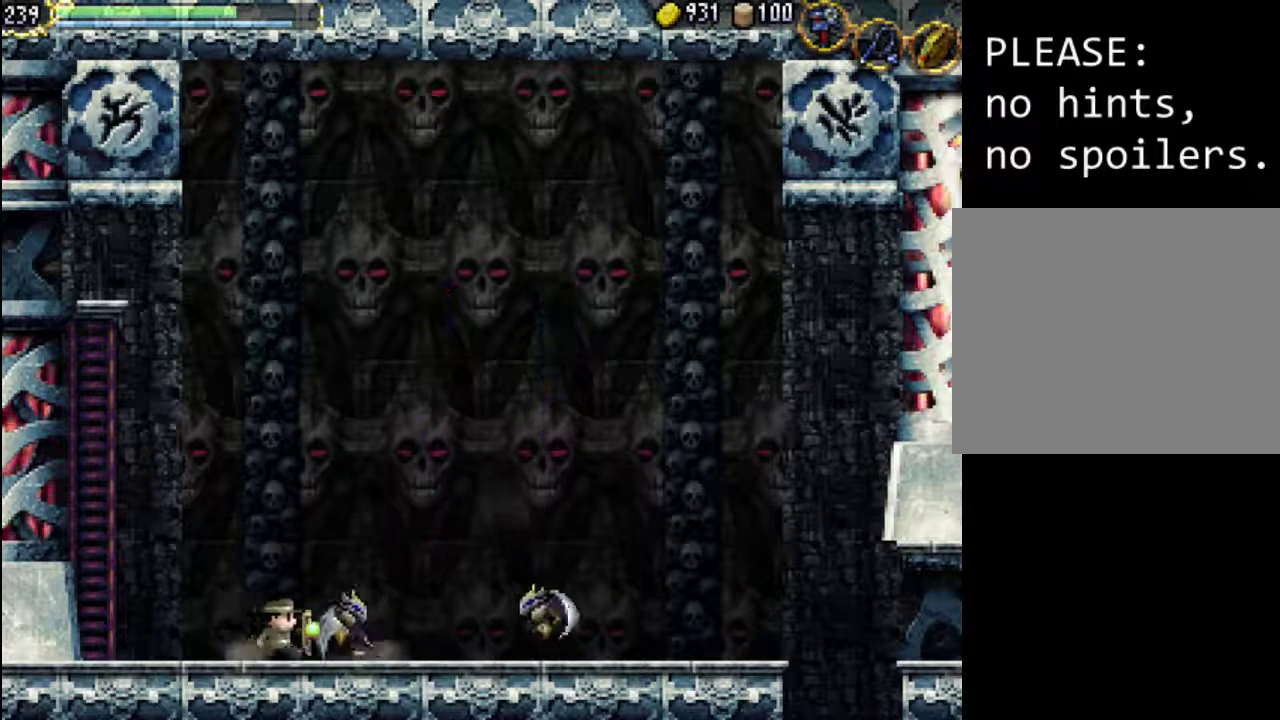
{"buttons": ["DPAD_RIGHT"], "events": [[33, "X", "down"], [133, "X", "up"], [233, "X", "down"], [300, "X", "up"]]}
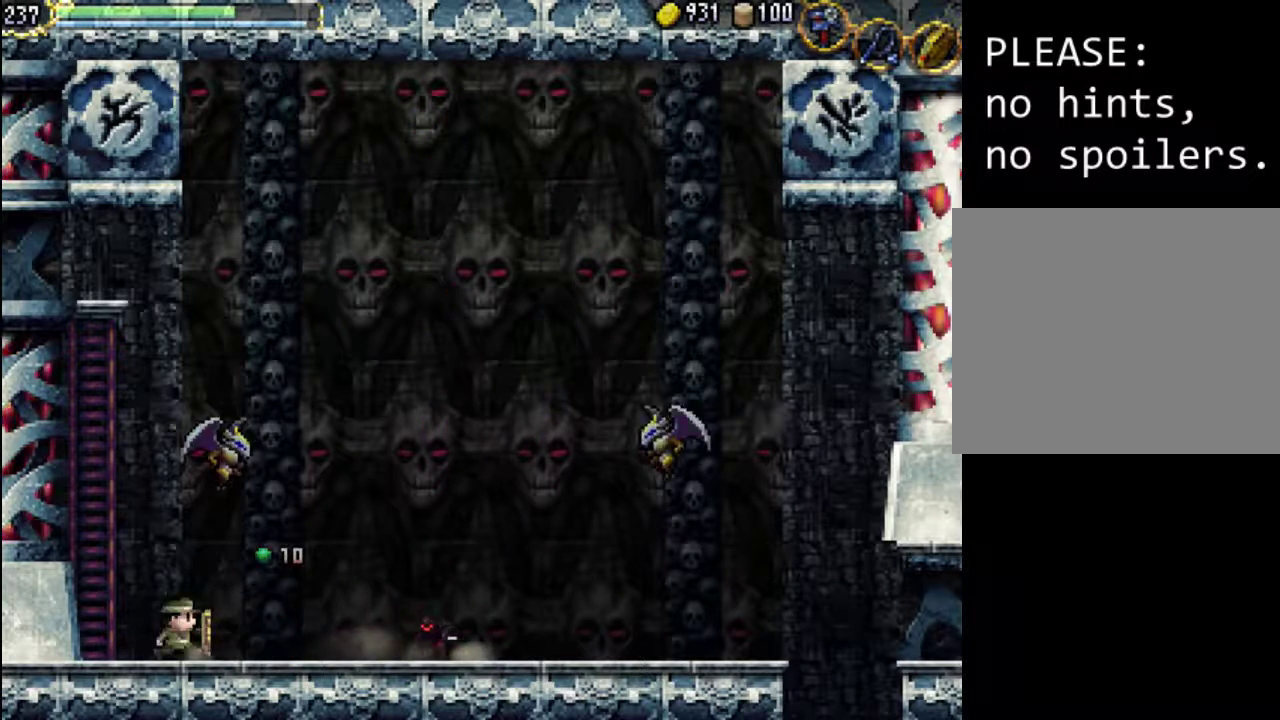
{"buttons": ["X", "DPAD_RIGHT"], "events": [[267, "X", "down"], [367, "X", "up"], [433, "X", "down"]]}
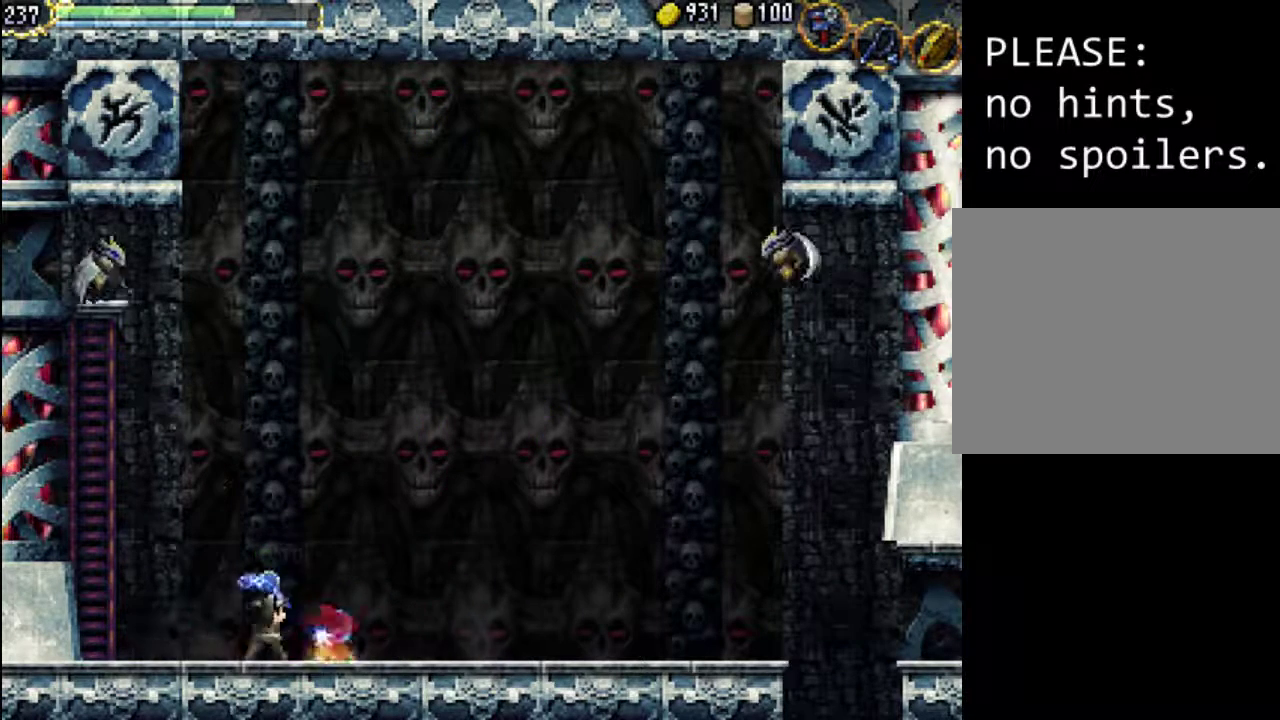
{"buttons": ["DPAD_RIGHT"], "events": [[33, "X", "up"]]}
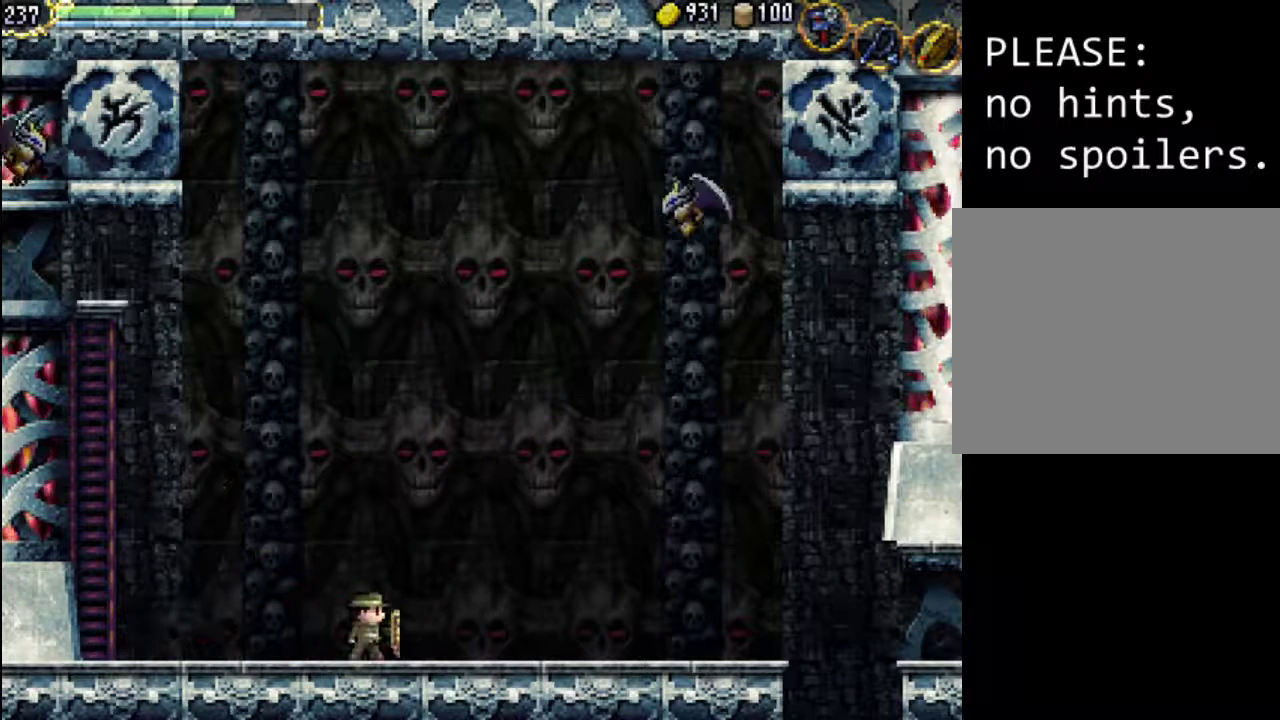
{"buttons": ["A"], "events": [[333, "DPAD_RIGHT", "up"], [400, "A", "down"]]}
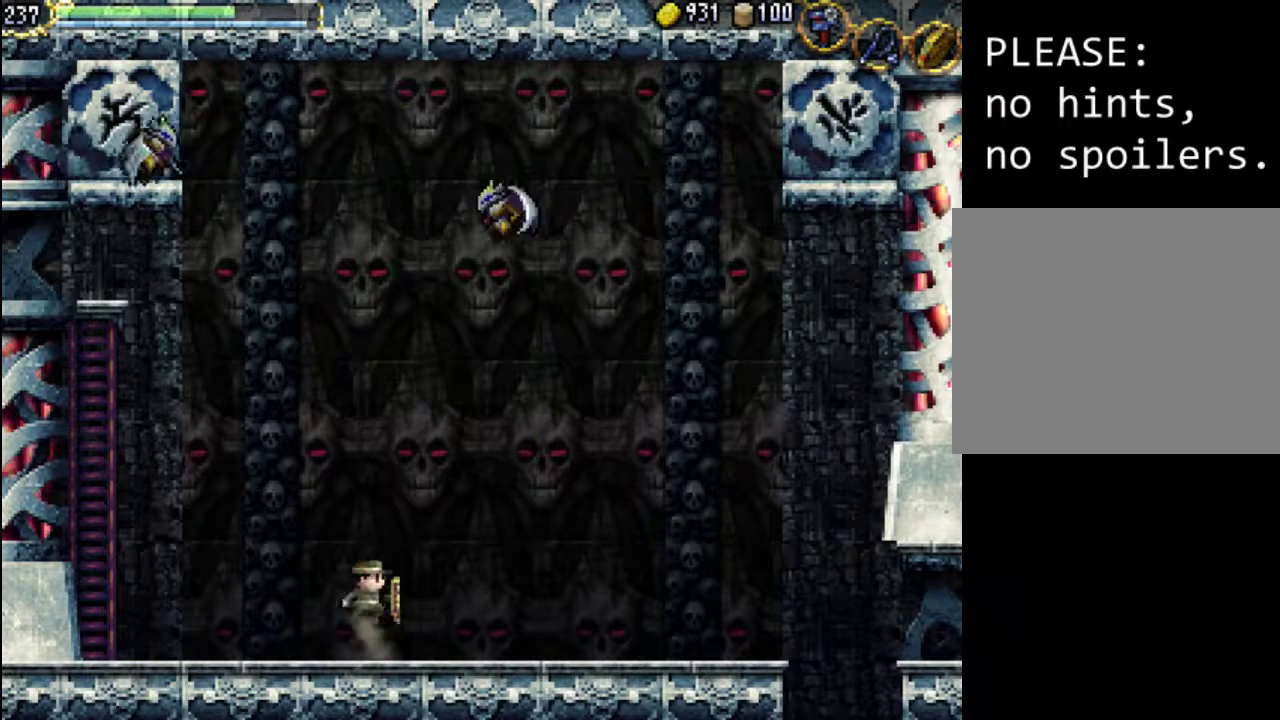
{"buttons": ["A"], "events": []}
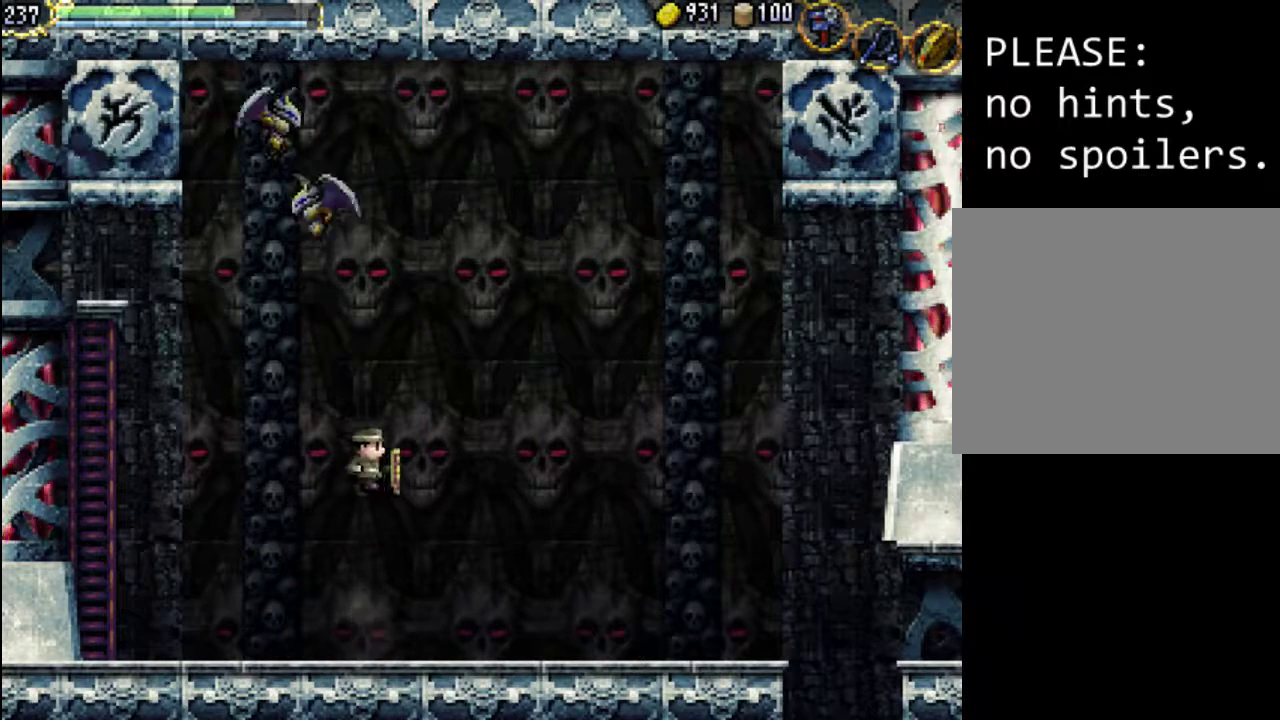
{"buttons": [], "events": [[233, "A", "up"], [300, "DPAD_LEFT", "down"], [467, "DPAD_LEFT", "up"]]}
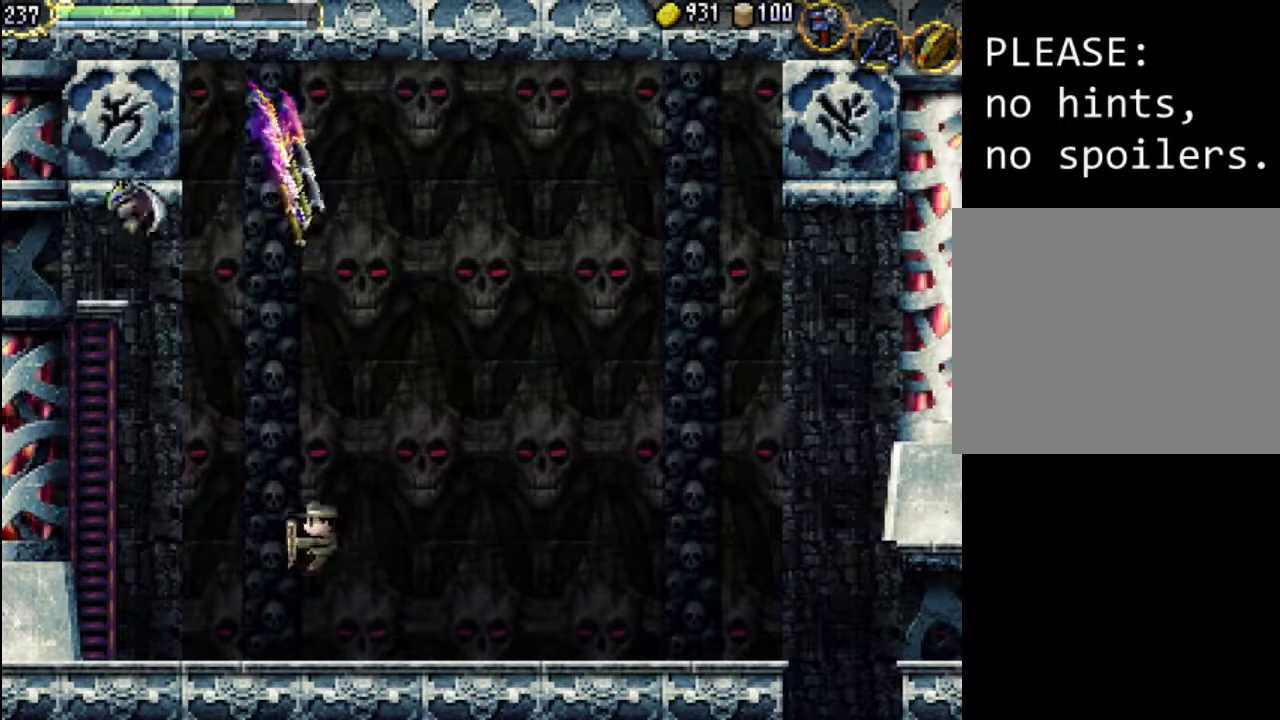
{"buttons": ["X"], "events": [[133, "DPAD_RIGHT", "down"], [300, "X", "down"], [367, "DPAD_RIGHT", "up"], [400, "X", "up"], [500, "X", "down"]]}
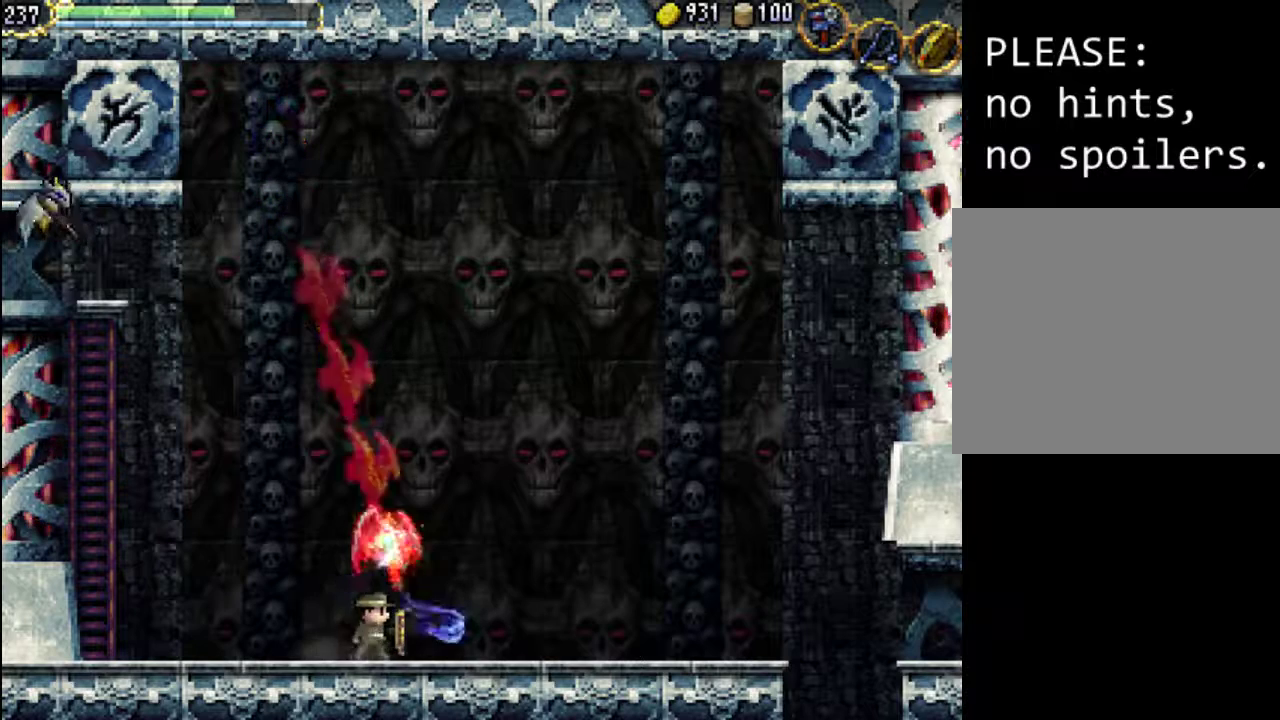
{"buttons": [], "events": [[100, "X", "up"], [400, "DPAD_RIGHT", "down"], [500, "DPAD_RIGHT", "up"]]}
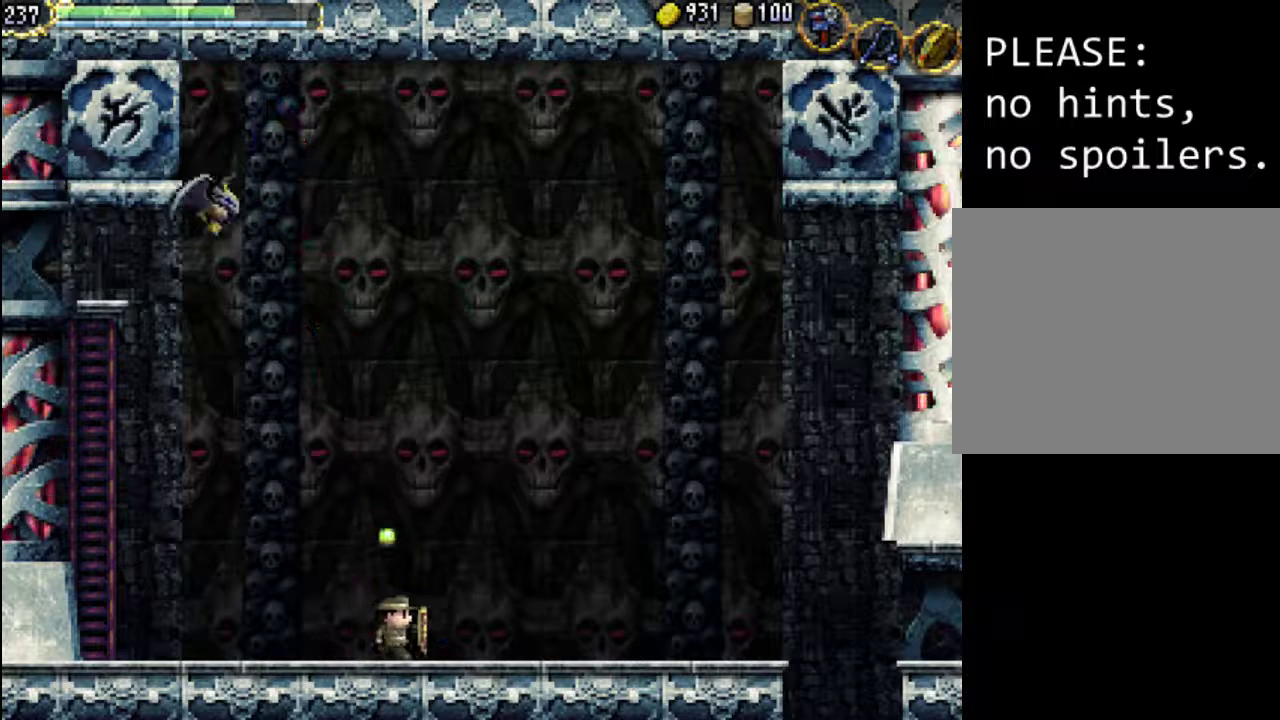
{"buttons": ["A"], "events": [[133, "A", "down"]]}
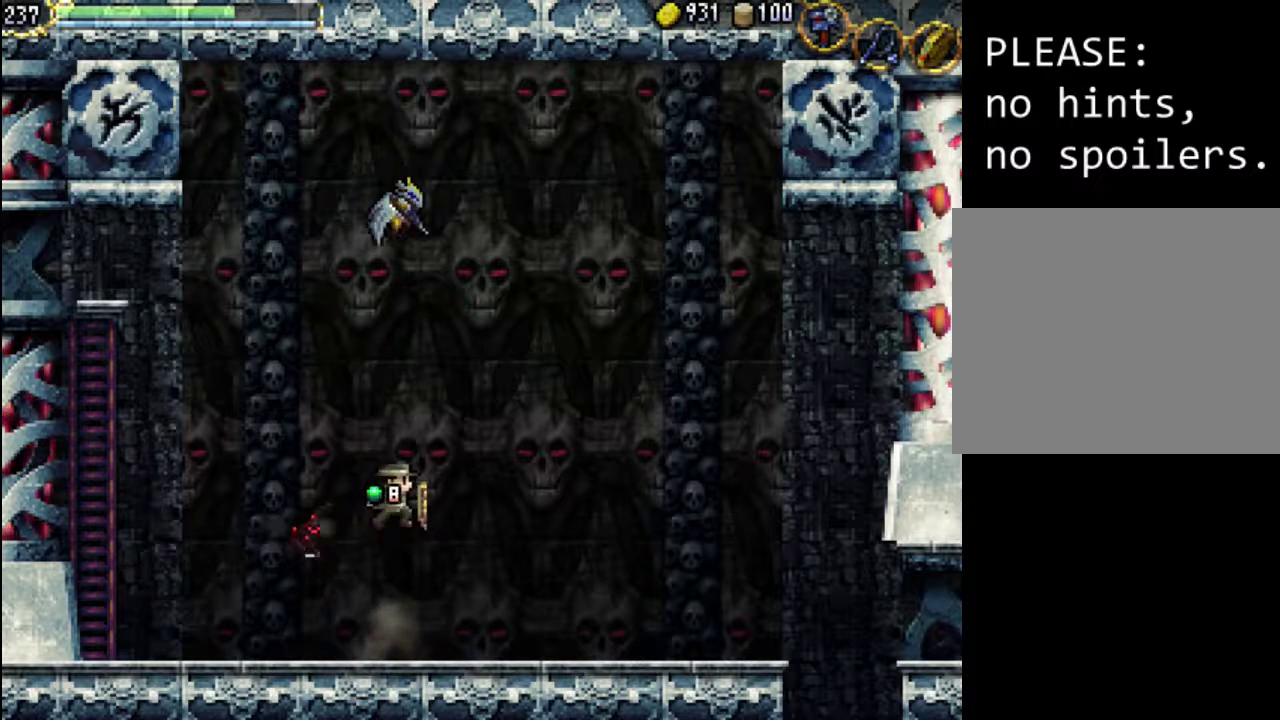
{"buttons": ["DPAD_RIGHT"], "events": [[67, "A", "up"], [167, "DPAD_RIGHT", "down"]]}
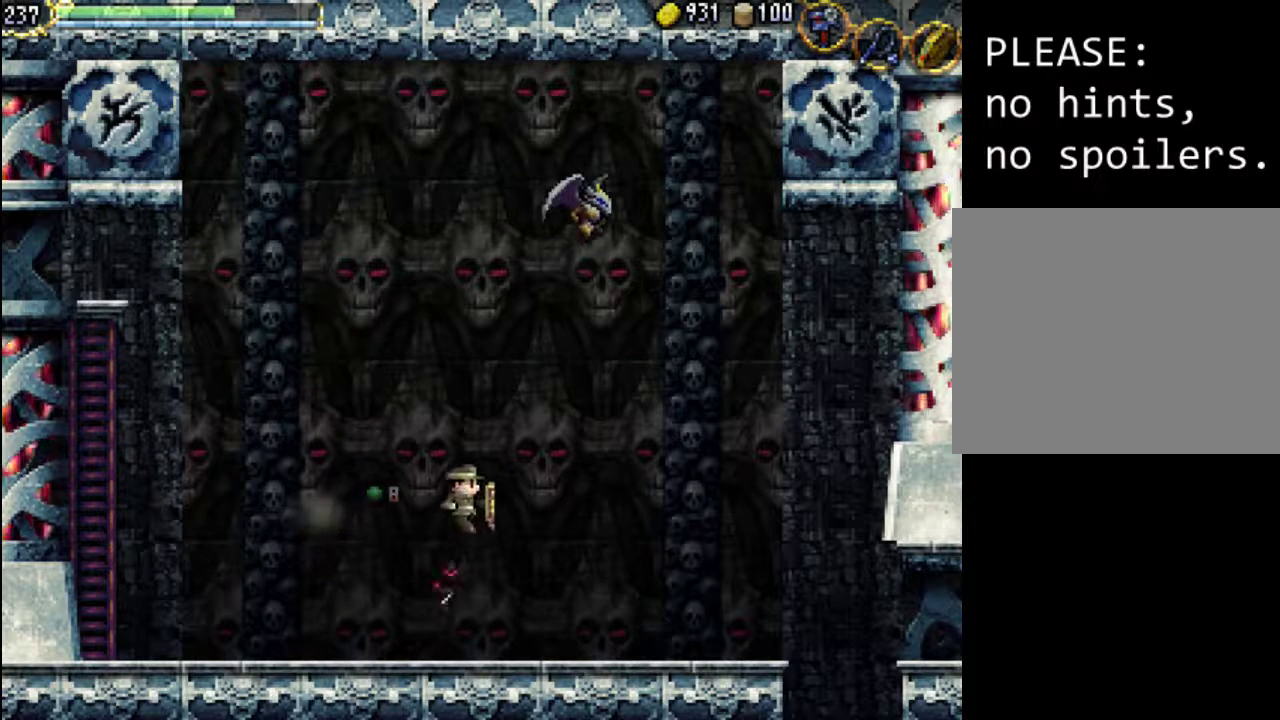
{"buttons": [], "events": [[300, "DPAD_UP", "down"], [333, "DPAD_LEFT", "down"], [333, "DPAD_RIGHT", "up"], [367, "DPAD_UP", "up"], [400, "X", "down"], [433, "DPAD_LEFT", "up"], [500, "X", "up"]]}
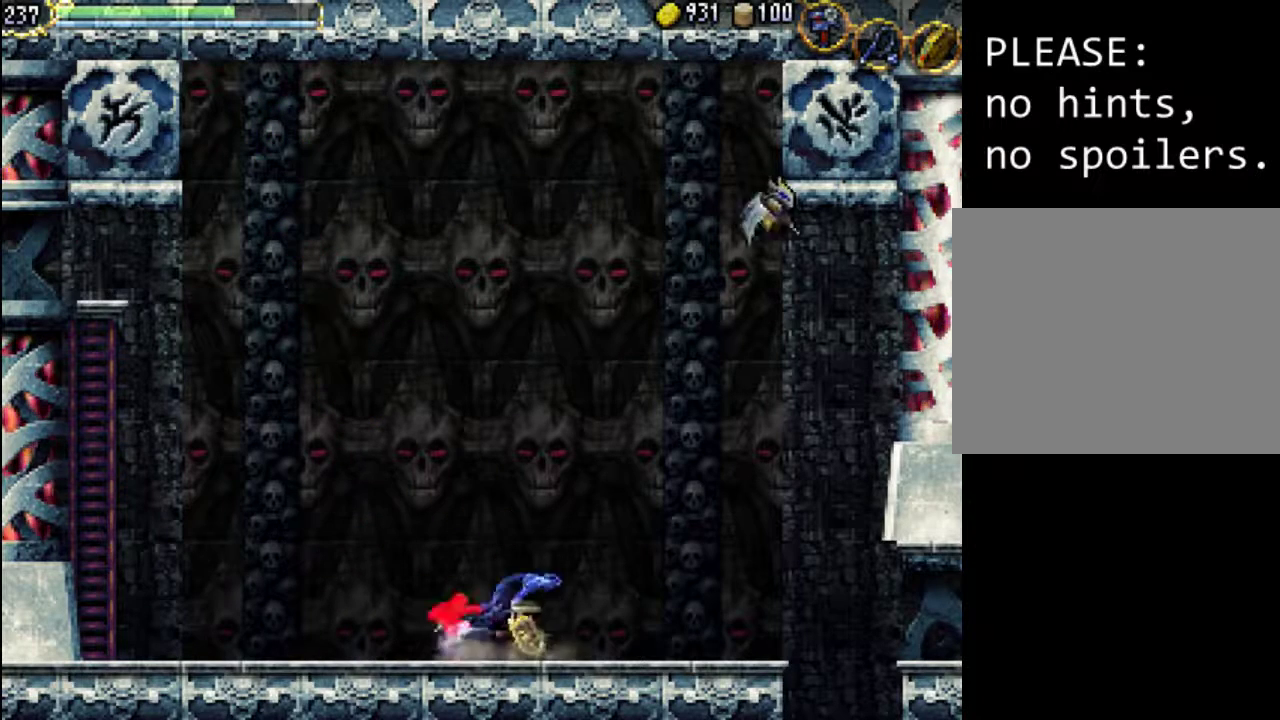
{"buttons": ["DPAD_LEFT"], "events": [[433, "DPAD_LEFT", "down"]]}
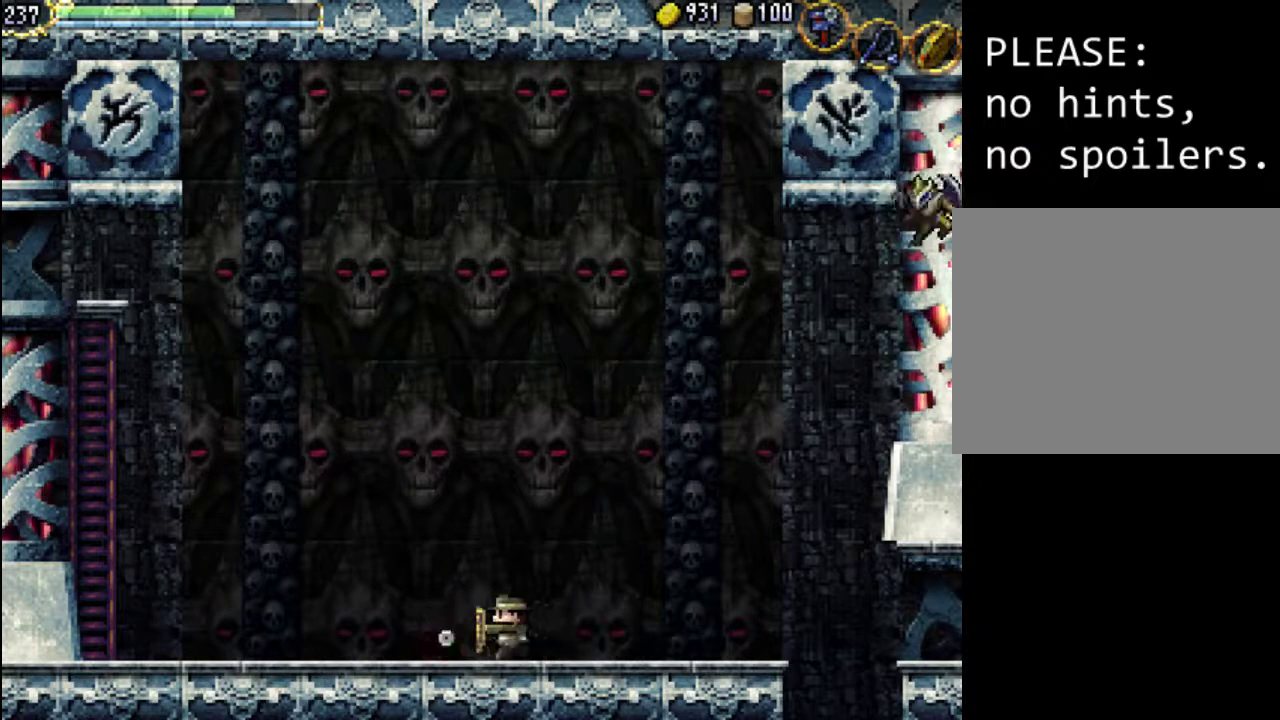
{"buttons": ["DPAD_RIGHT"], "events": [[233, "DPAD_LEFT", "up"], [333, "DPAD_RIGHT", "down"]]}
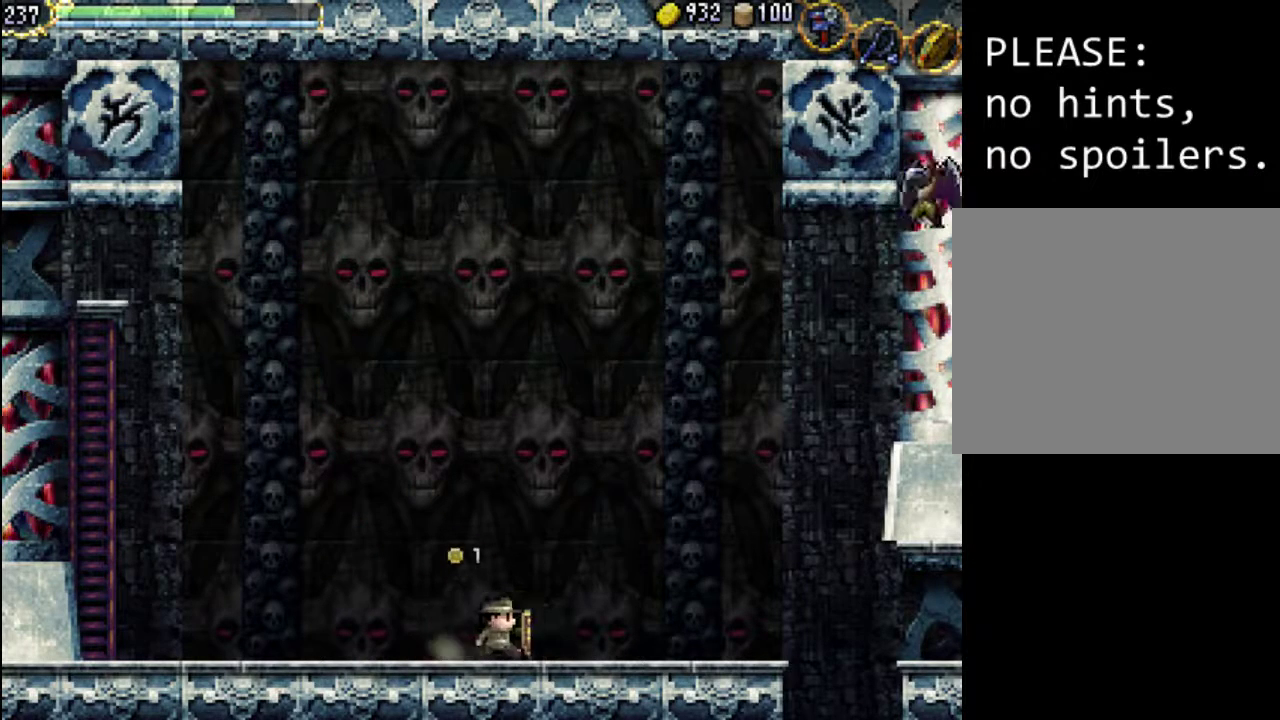
{"buttons": [], "events": [[133, "DPAD_RIGHT", "up"]]}
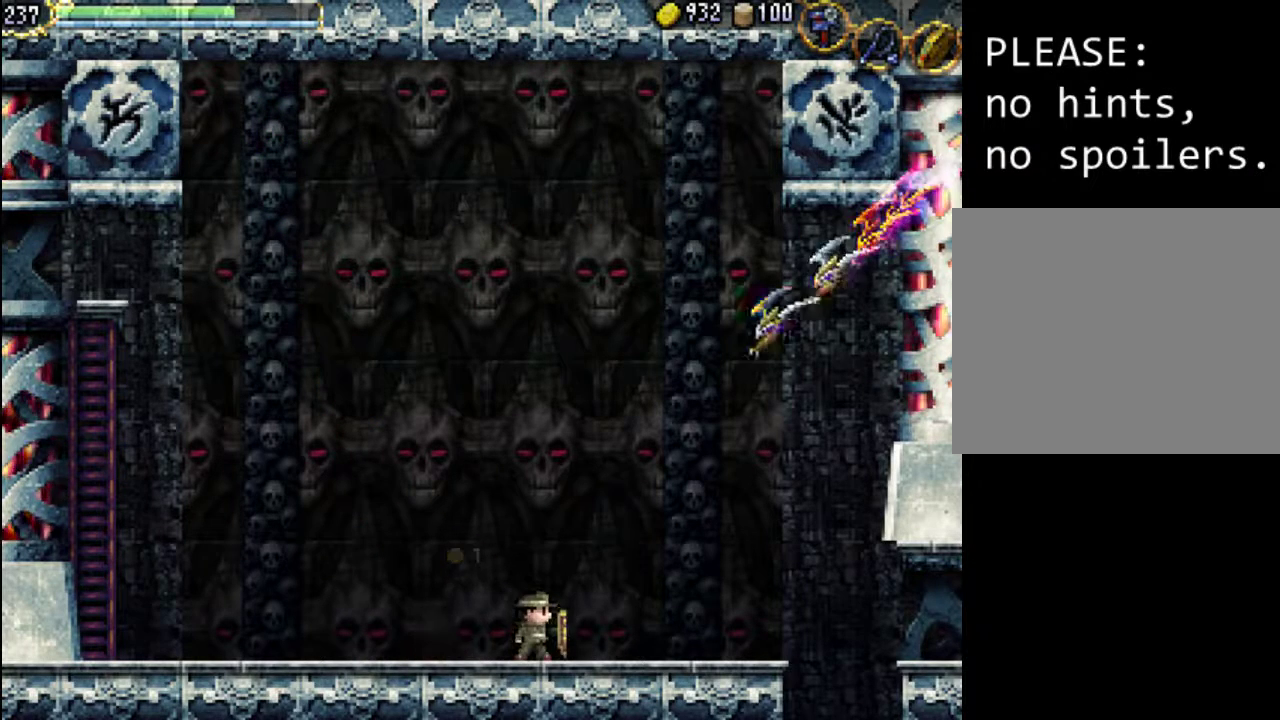
{"buttons": ["X"], "events": [[267, "X", "down"], [367, "X", "up"], [433, "X", "down"]]}
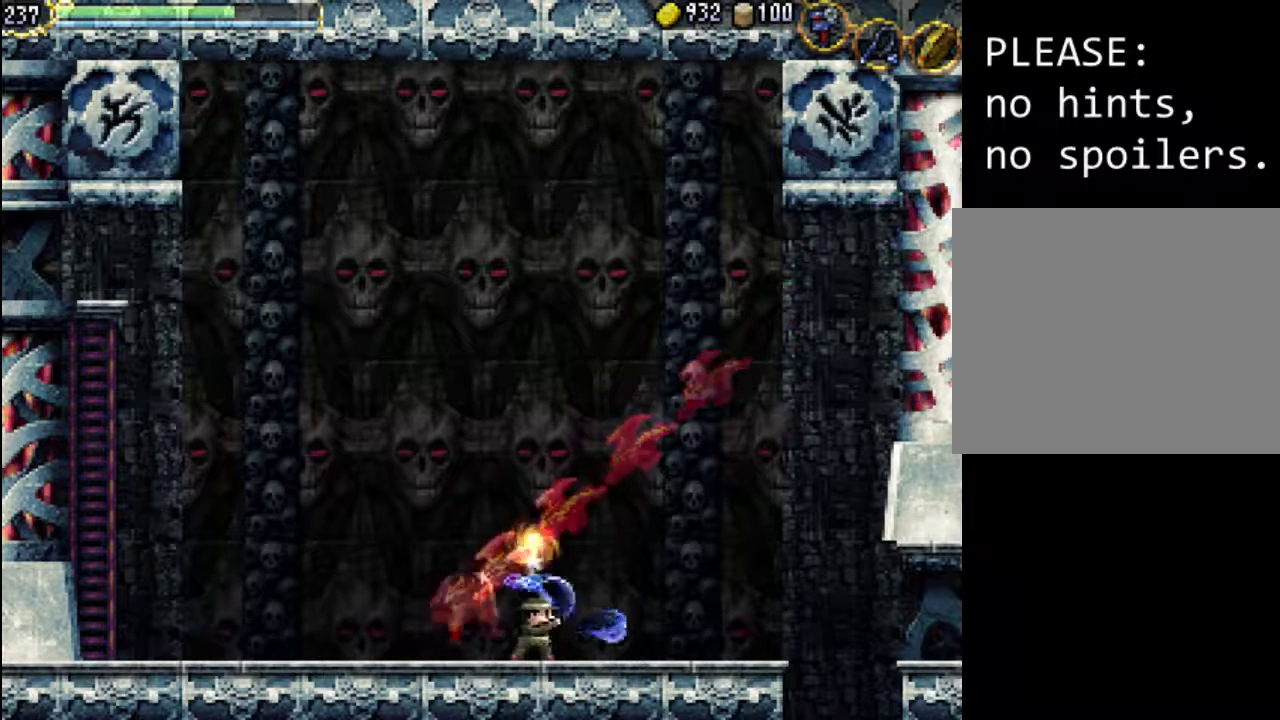
{"buttons": ["A", "DPAD_RIGHT"], "events": [[33, "X", "up"], [233, "DPAD_LEFT", "down"], [367, "A", "down"], [367, "DPAD_LEFT", "up"], [467, "DPAD_RIGHT", "down"]]}
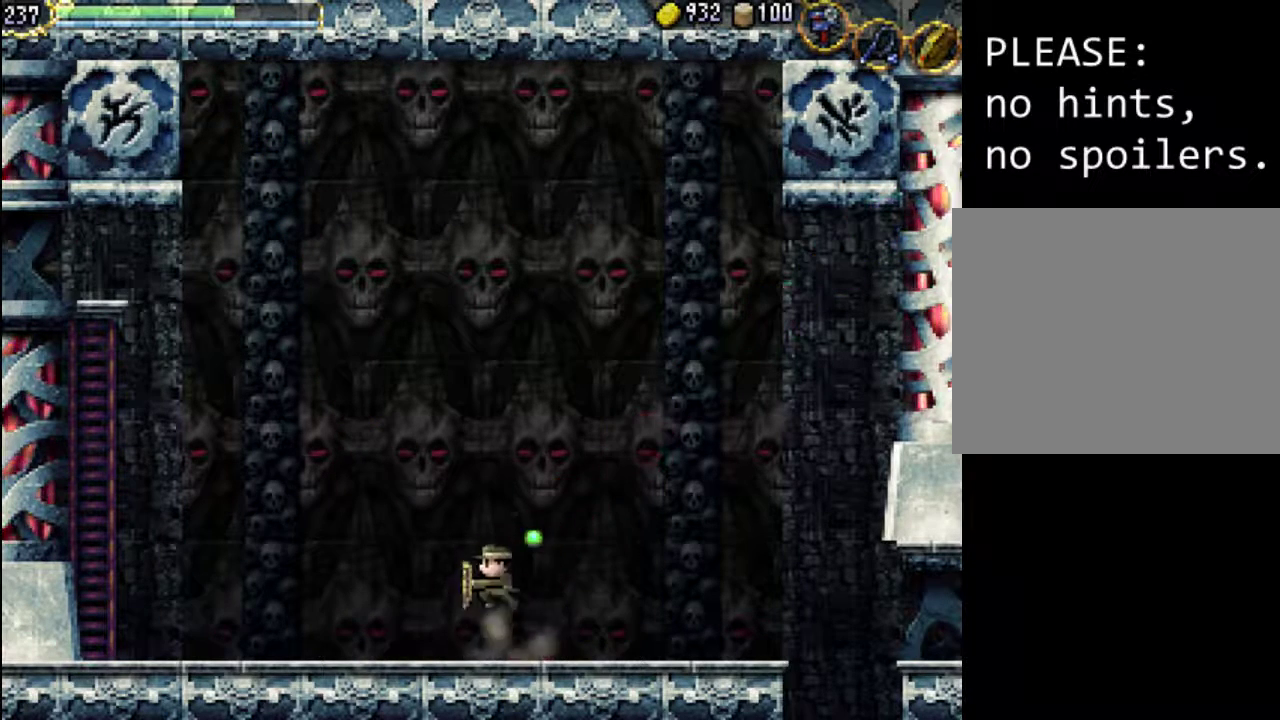
{"buttons": ["DPAD_RIGHT"], "events": [[267, "A", "up"]]}